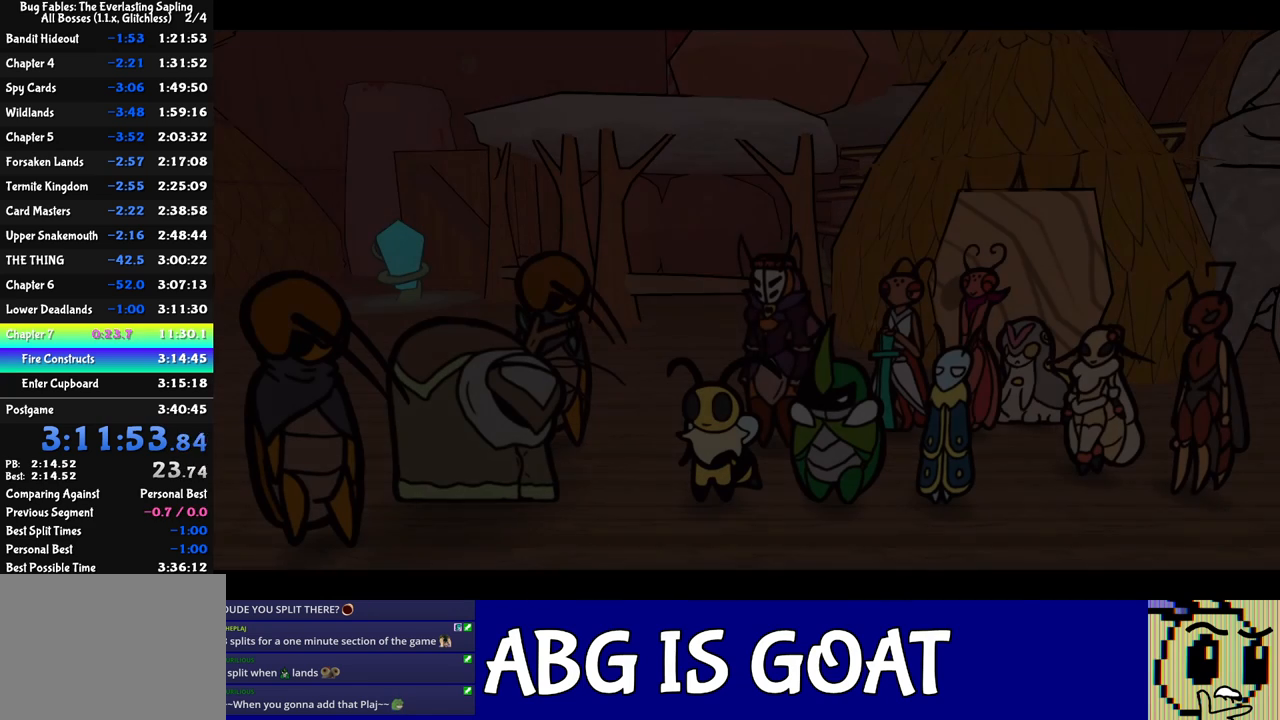
Gameplay with a controller (Xbox layout); each line is a JSON object with the inputs held at the frame after it. "events" lists button and stick changes between this image and that frame as [ms after this image, input, new state], when the widget could be followed in between. Not read: L1 L2 L3 R1 R2 R3 right_stick.
{"buttons": ["B"], "left_stick": "center", "events": []}
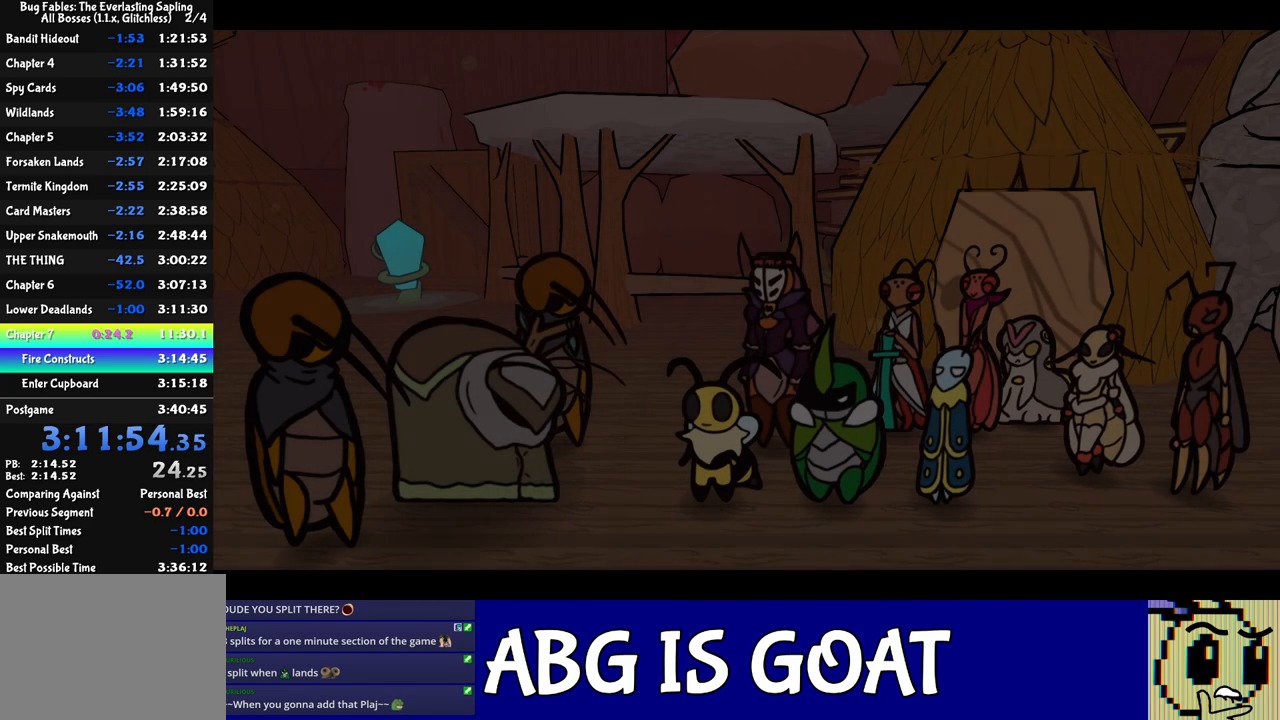
{"buttons": ["B"], "left_stick": "center", "events": []}
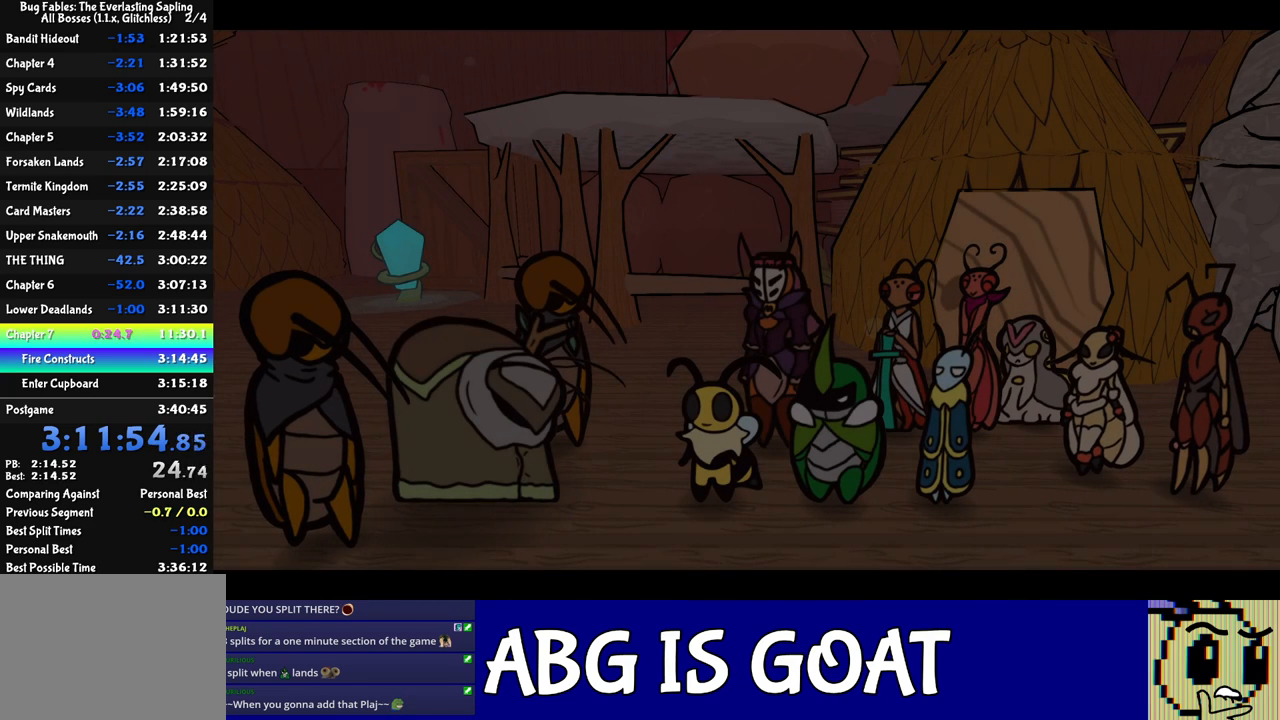
{"buttons": ["B"], "left_stick": "center", "events": []}
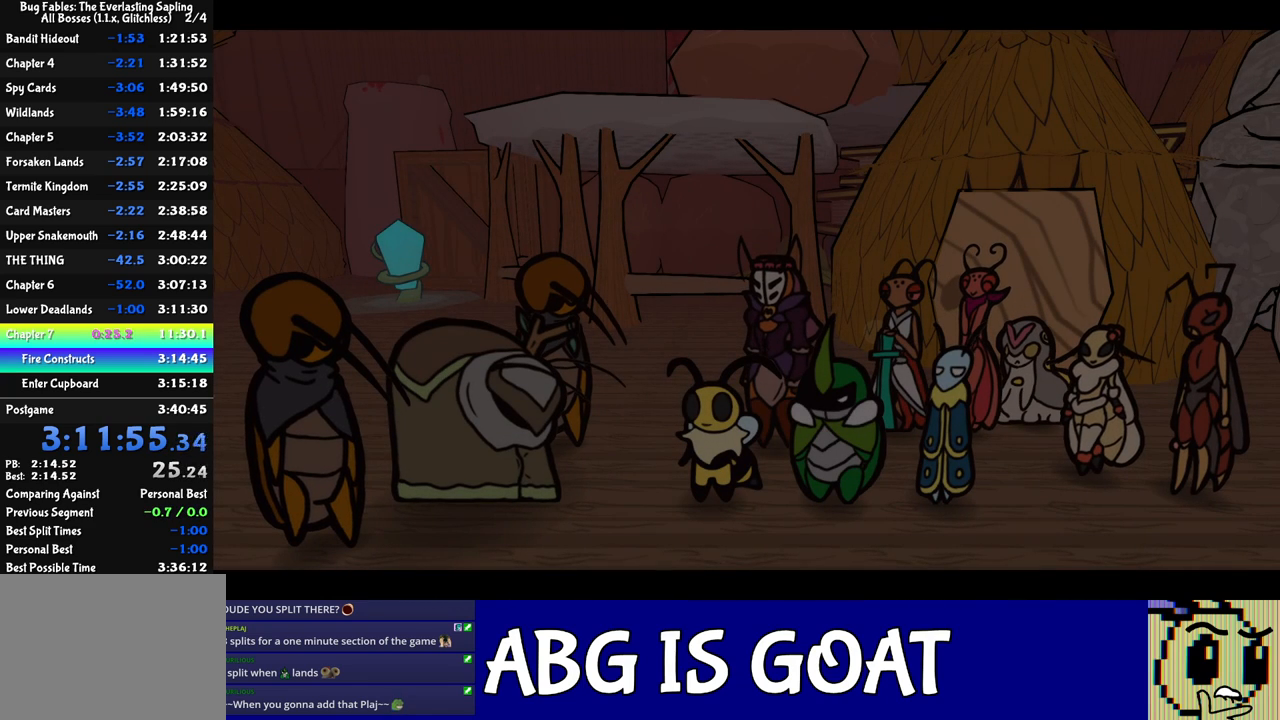
{"buttons": ["B"], "left_stick": "center", "events": []}
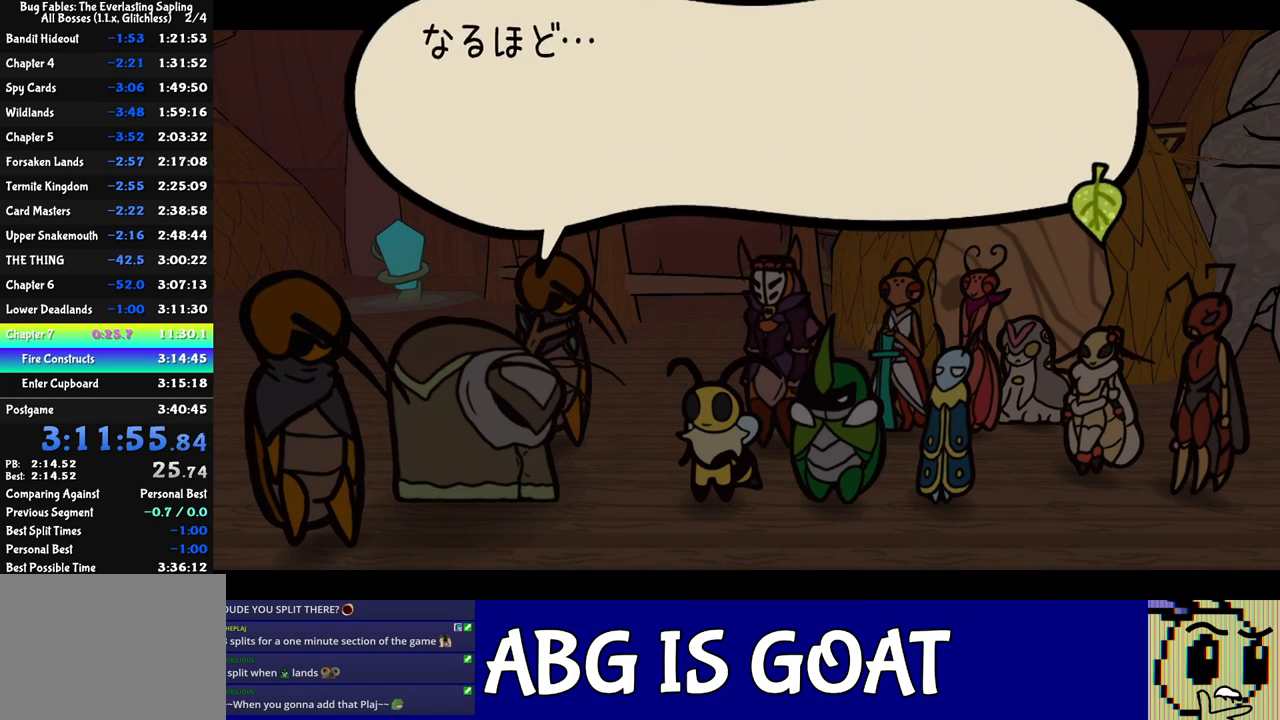
{"buttons": ["B"], "left_stick": "center", "events": []}
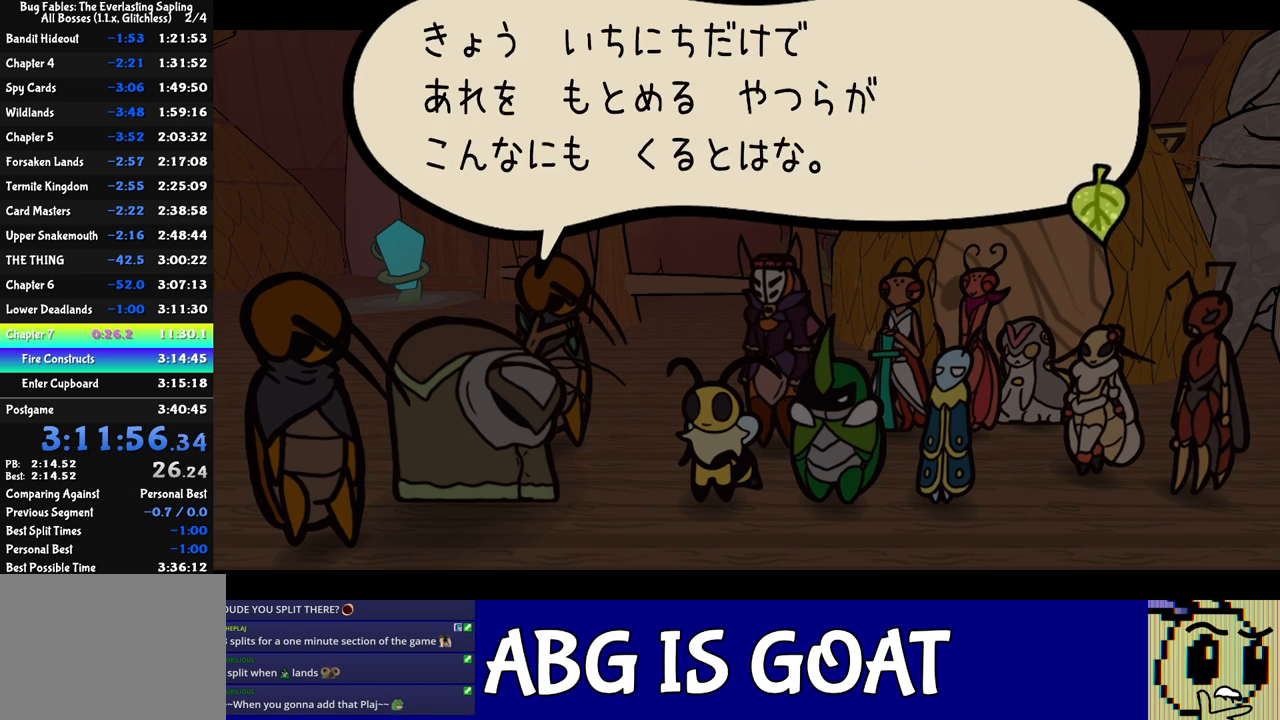
{"buttons": ["B"], "left_stick": "center", "events": []}
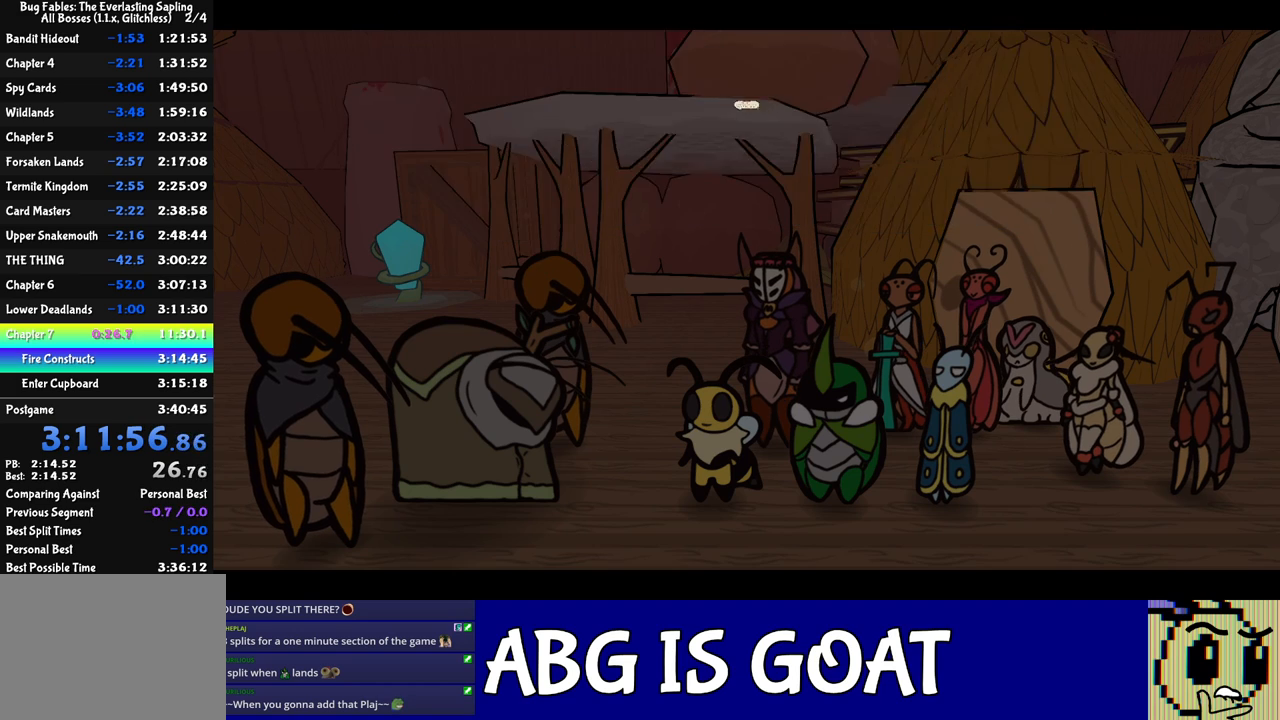
{"buttons": ["B"], "left_stick": "center", "events": []}
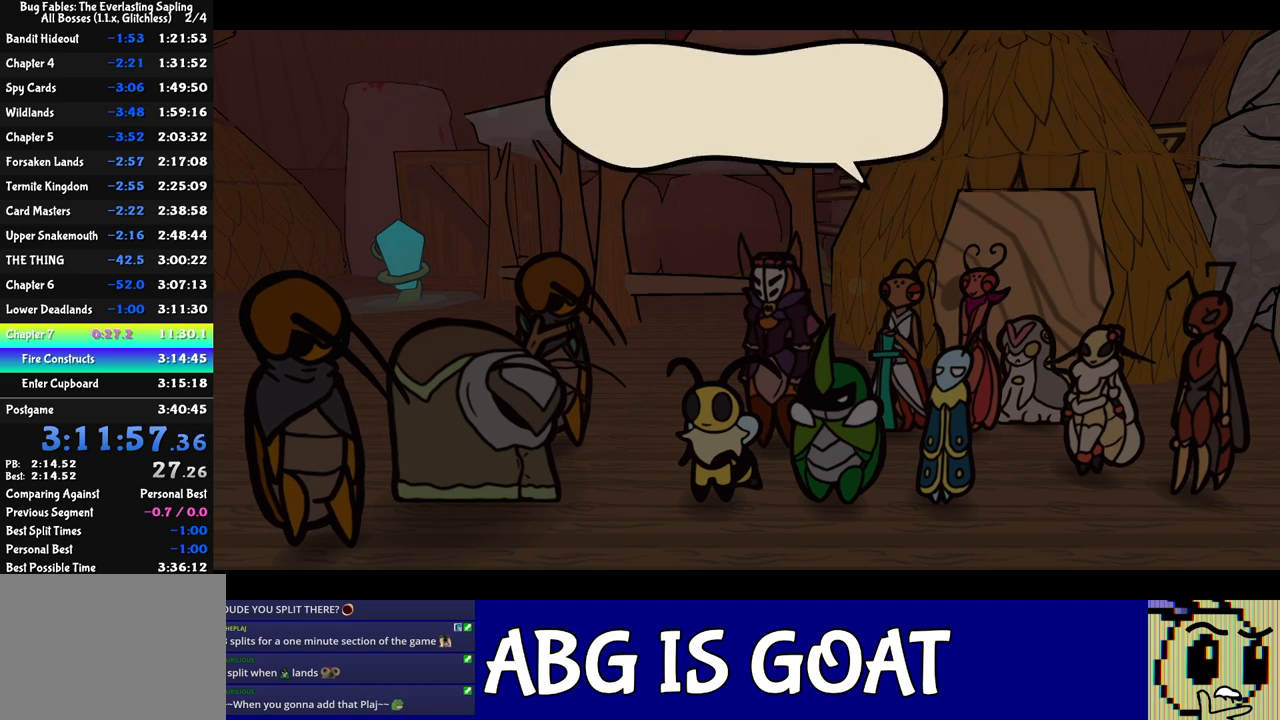
{"buttons": ["B"], "left_stick": "center", "events": []}
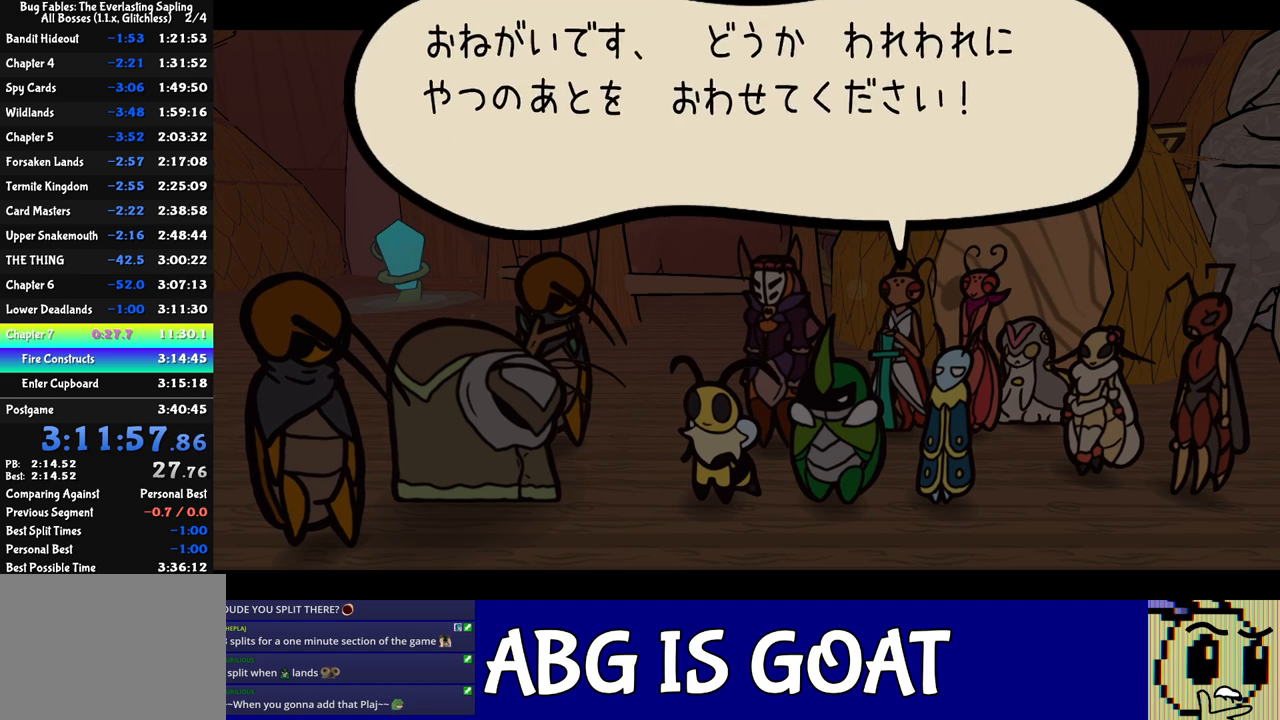
{"buttons": ["B"], "left_stick": "center", "events": []}
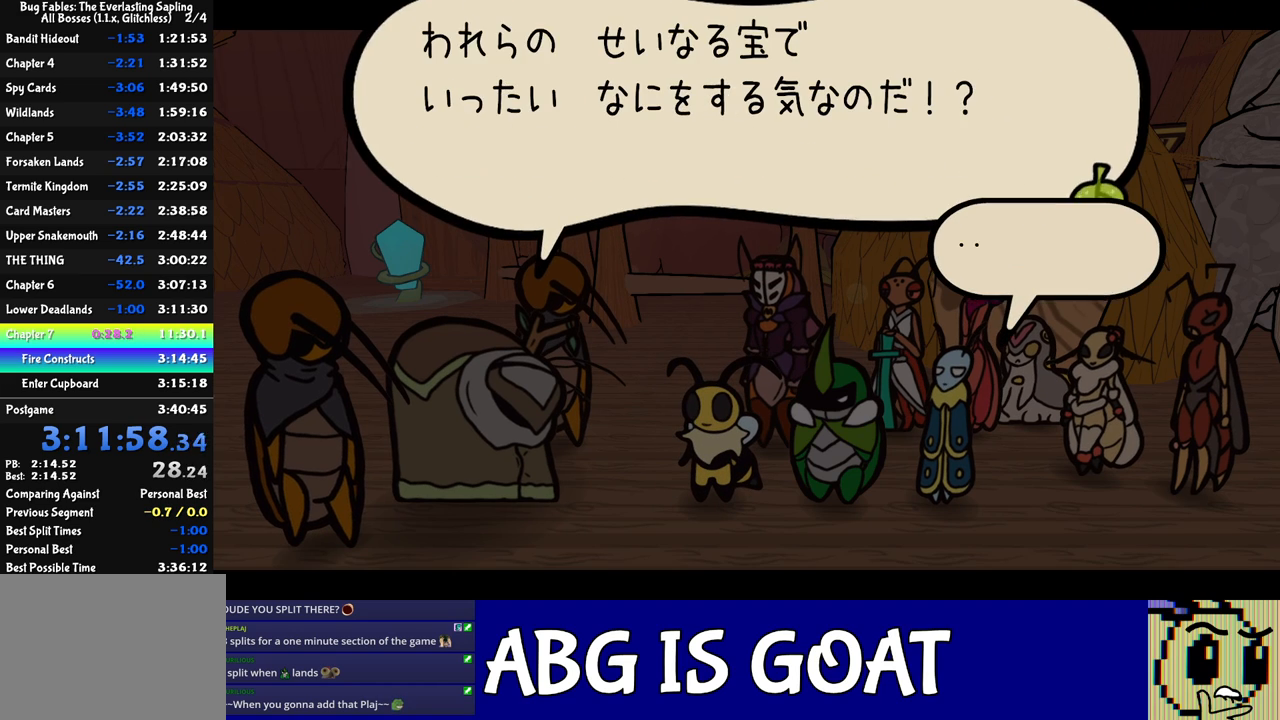
{"buttons": ["B"], "left_stick": "center", "events": []}
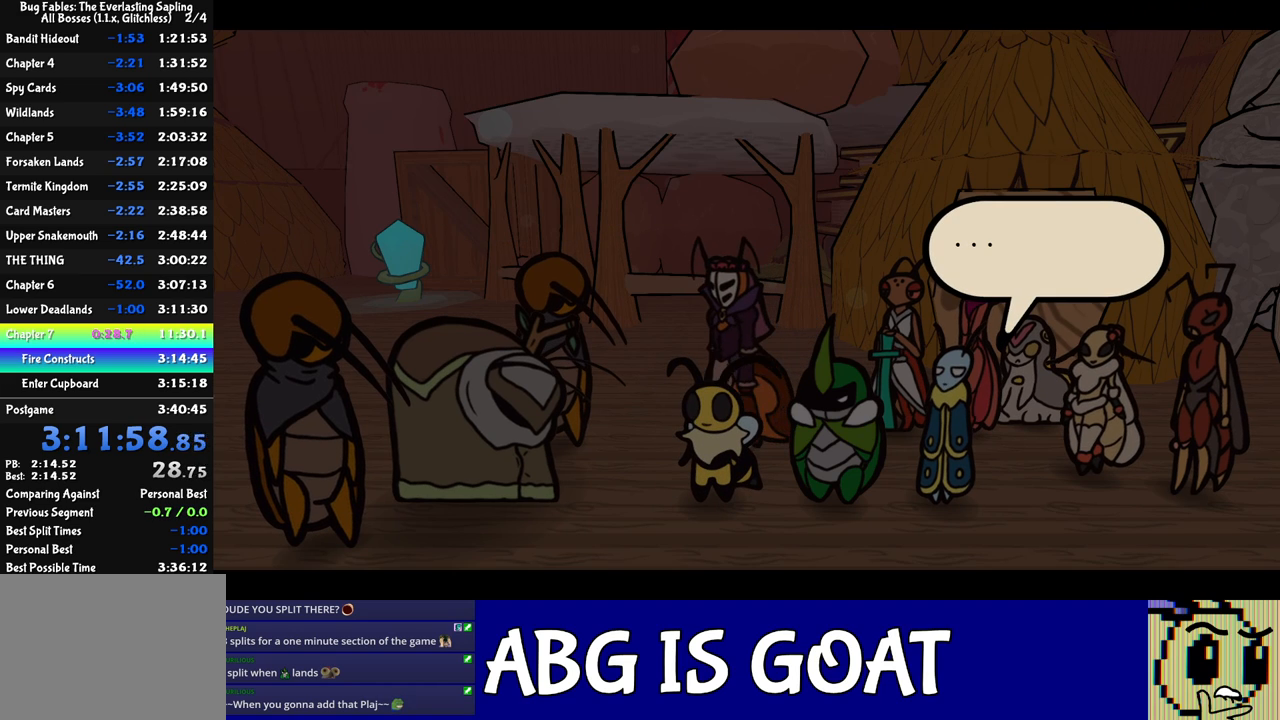
{"buttons": ["B"], "left_stick": "center", "events": []}
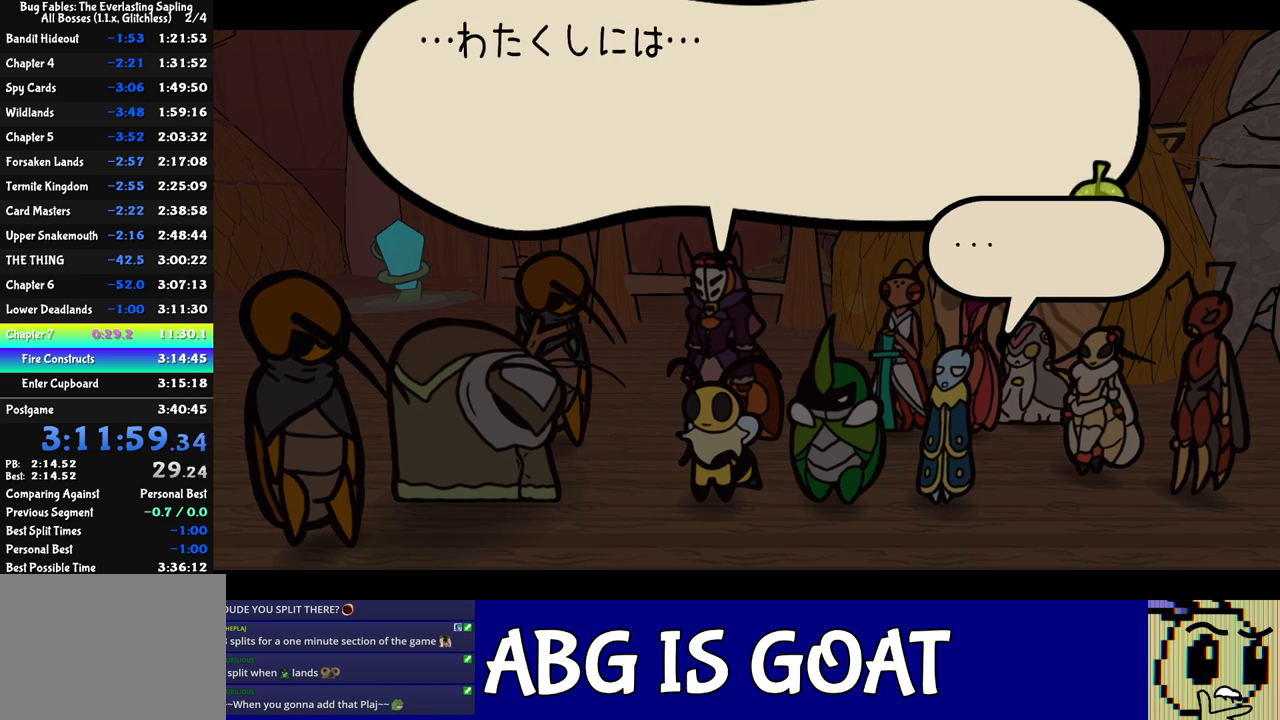
{"buttons": ["B"], "left_stick": "center", "events": []}
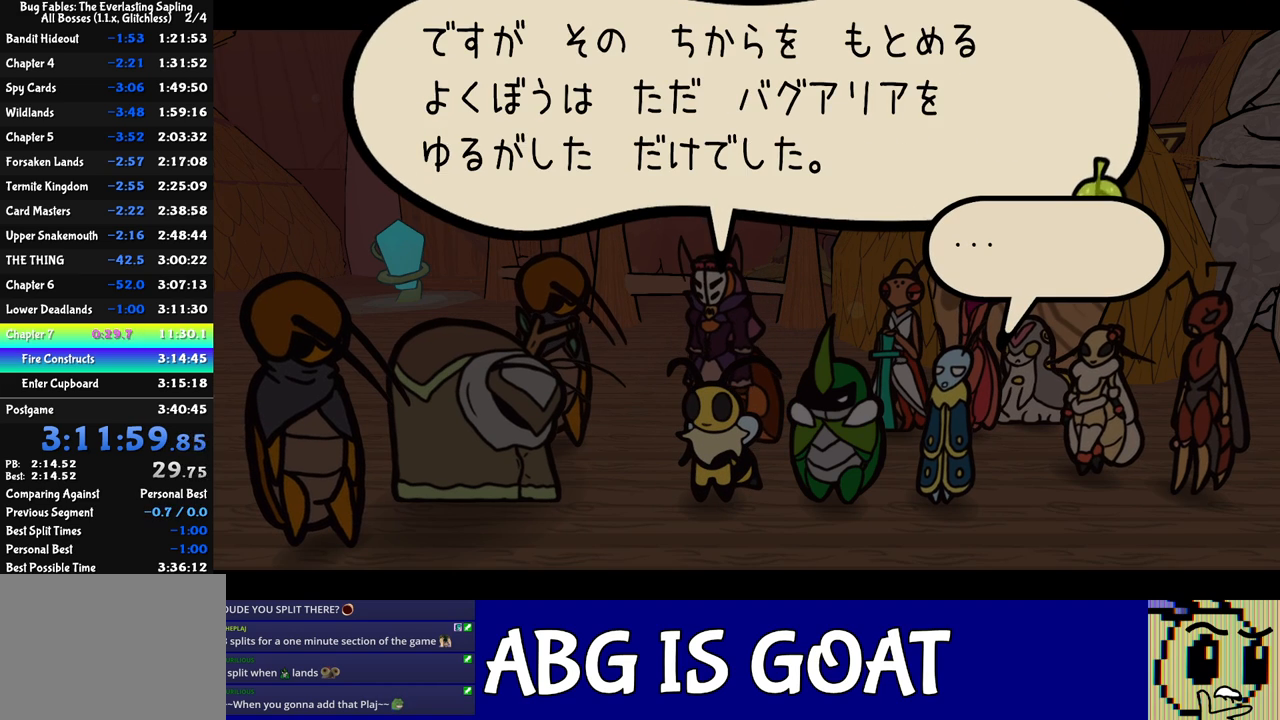
{"buttons": ["B"], "left_stick": "center", "events": []}
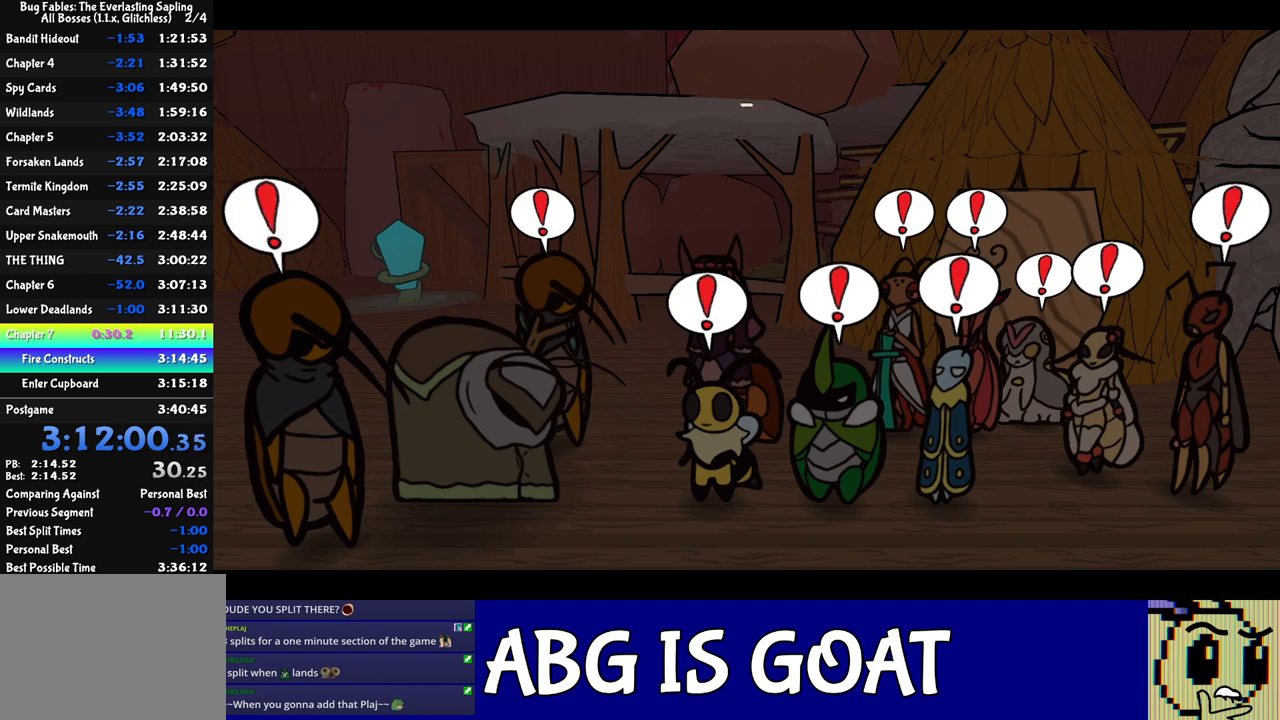
{"buttons": ["B"], "left_stick": "center", "events": []}
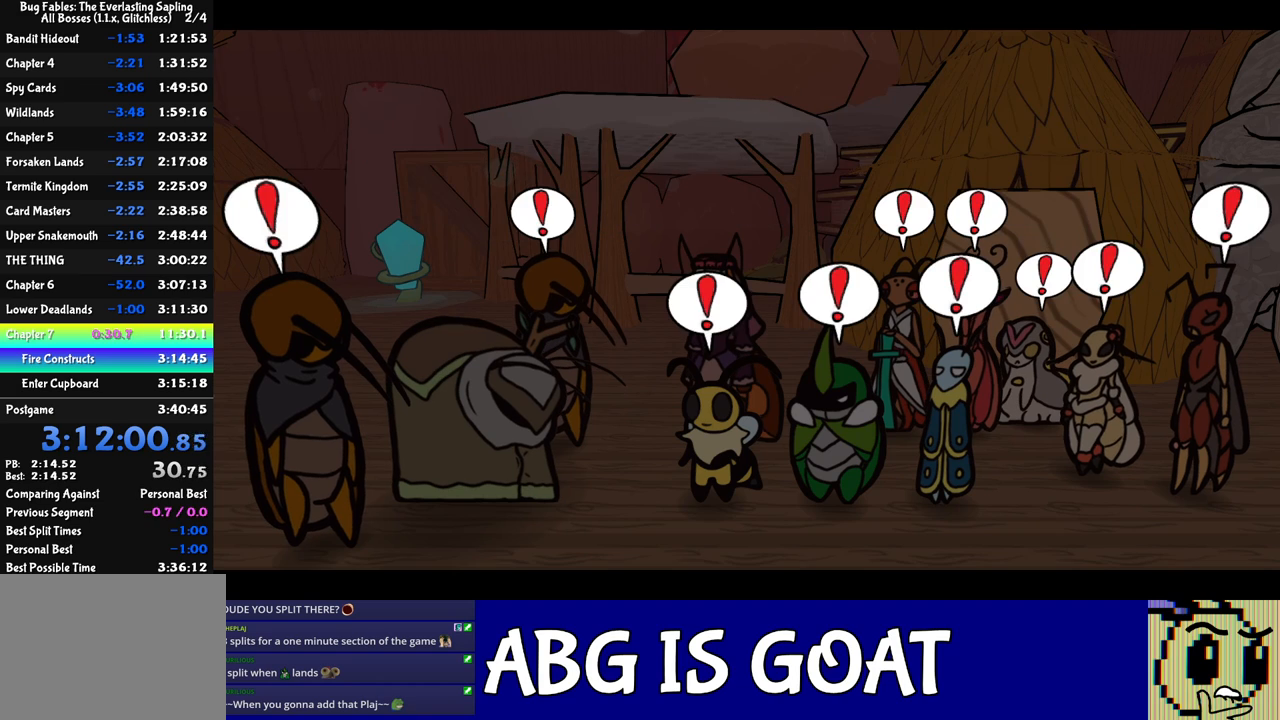
{"buttons": ["B"], "left_stick": "center", "events": []}
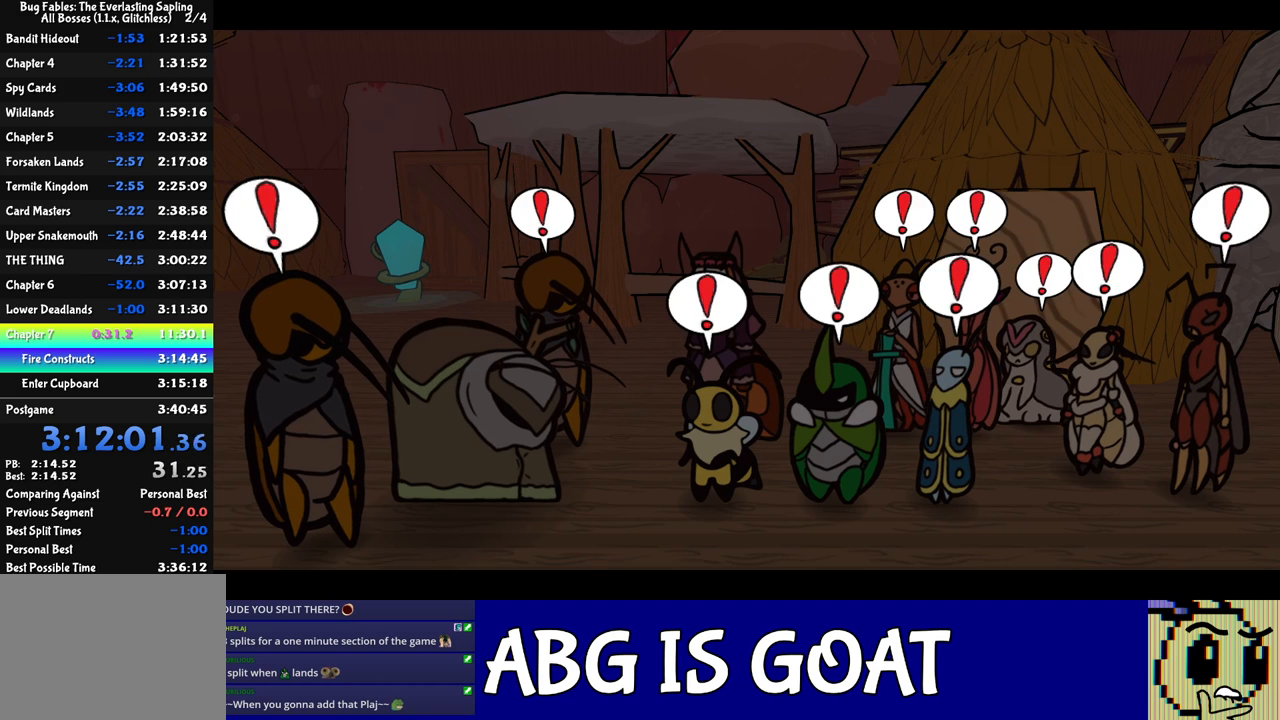
{"buttons": ["B"], "left_stick": "center", "events": []}
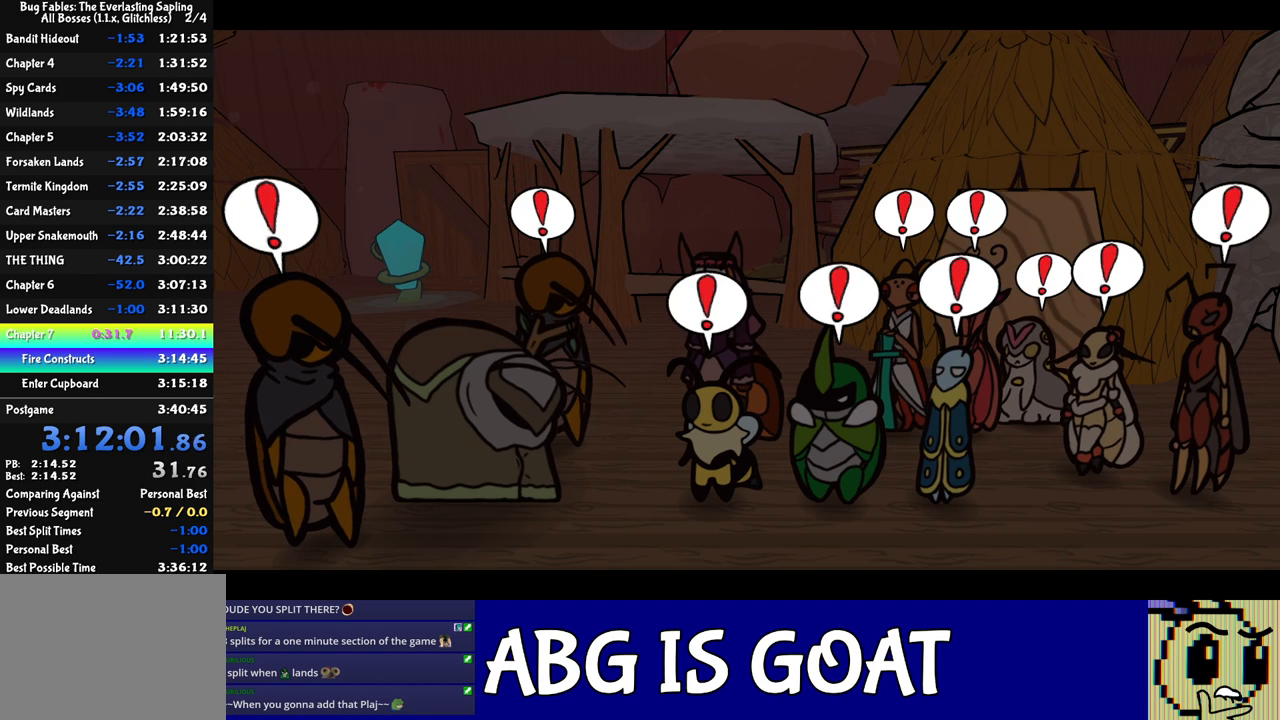
{"buttons": ["B"], "left_stick": "center", "events": []}
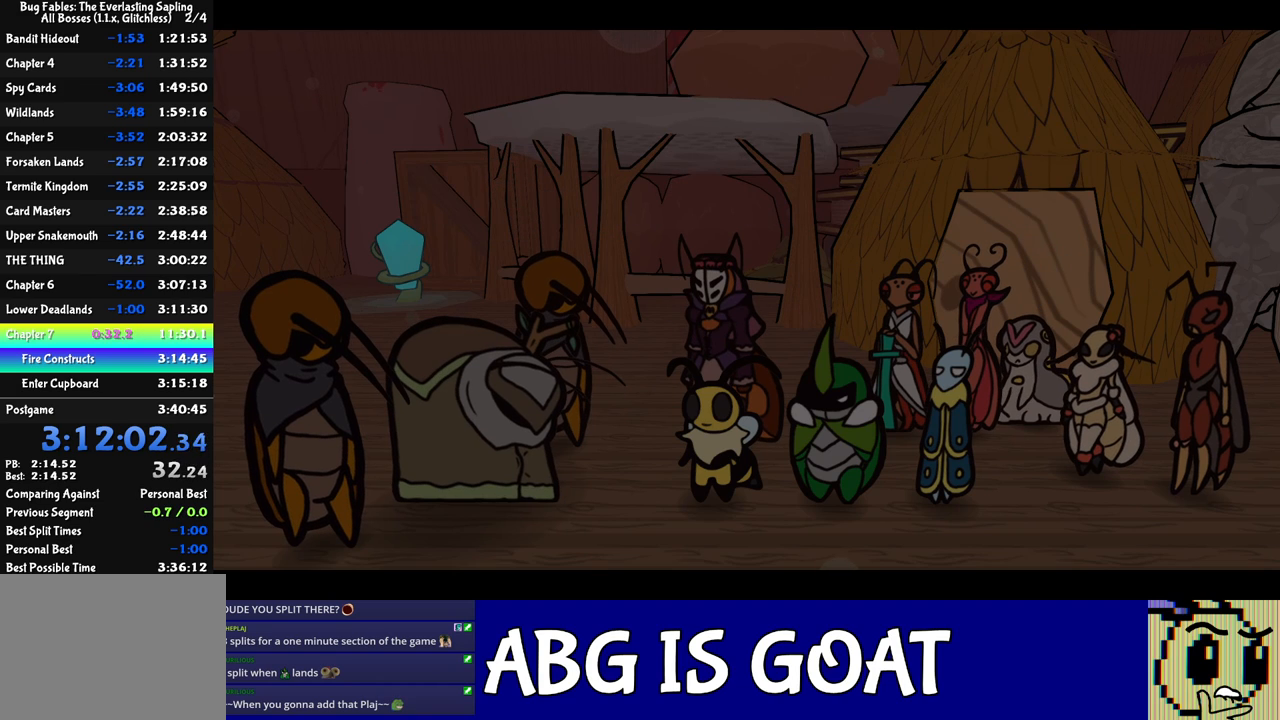
{"buttons": ["B"], "left_stick": "center", "events": []}
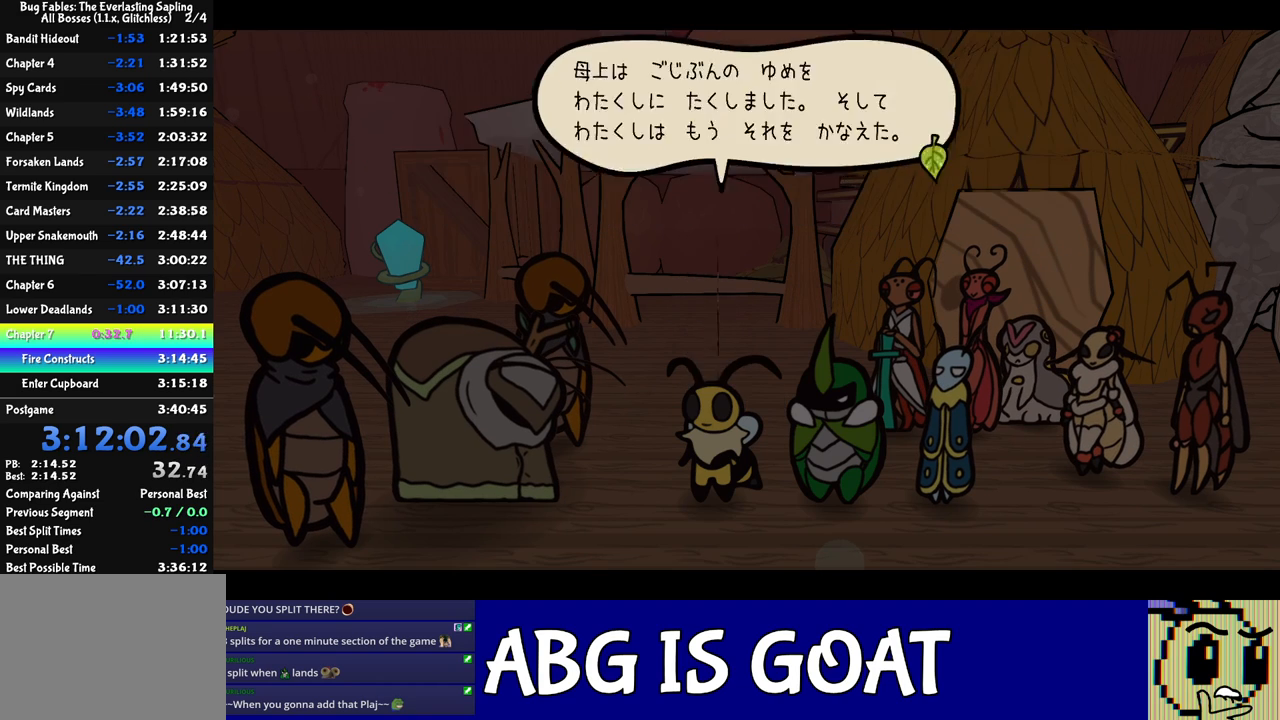
{"buttons": ["B"], "left_stick": "center", "events": []}
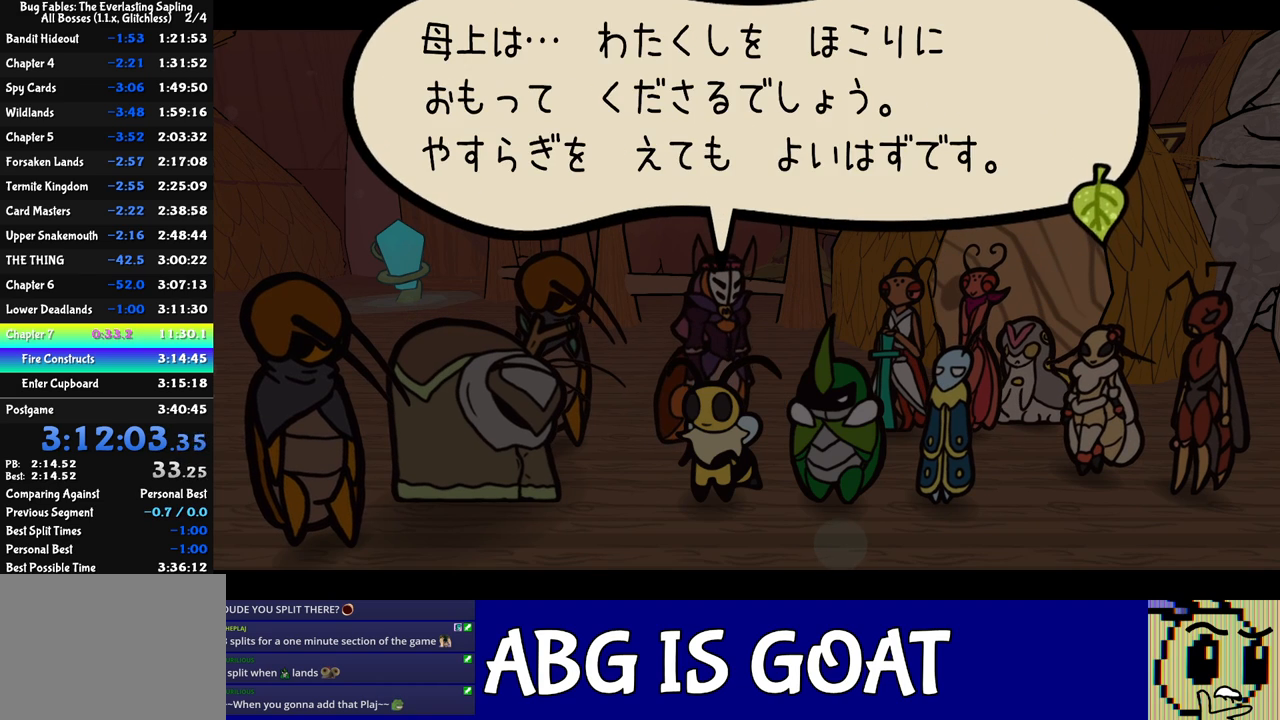
{"buttons": ["B"], "left_stick": "center", "events": []}
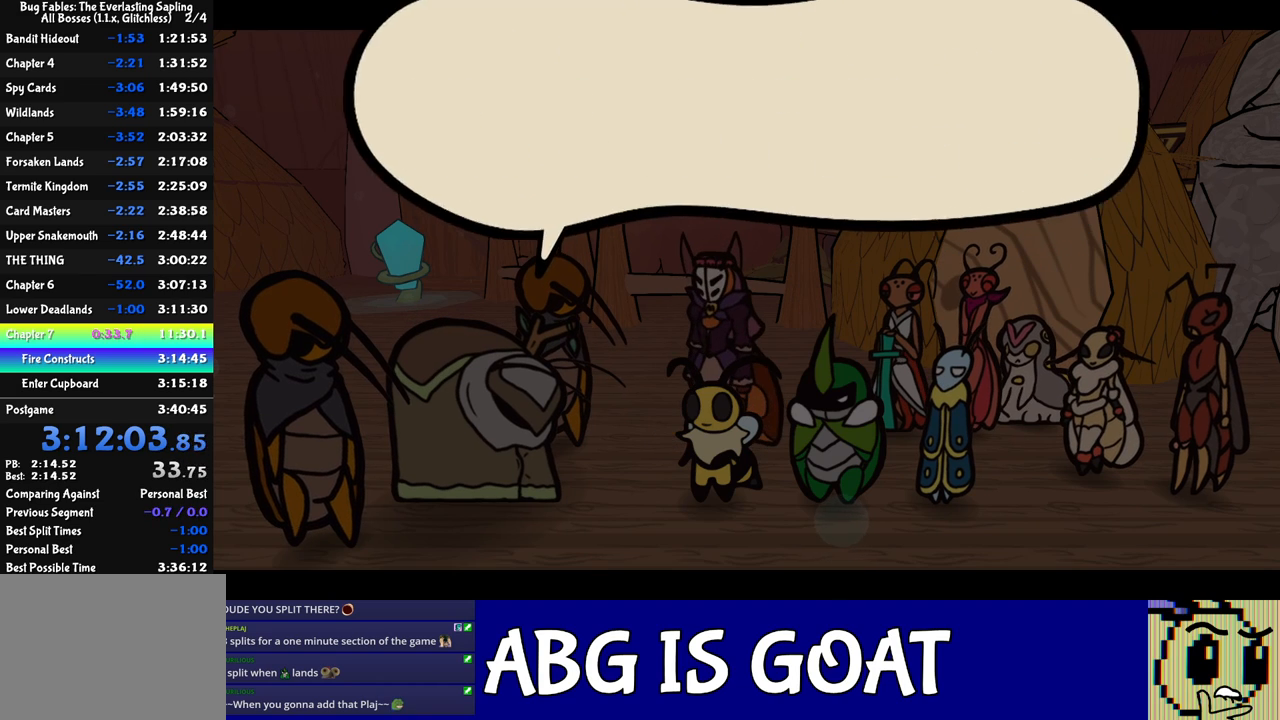
{"buttons": ["B"], "left_stick": "center", "events": []}
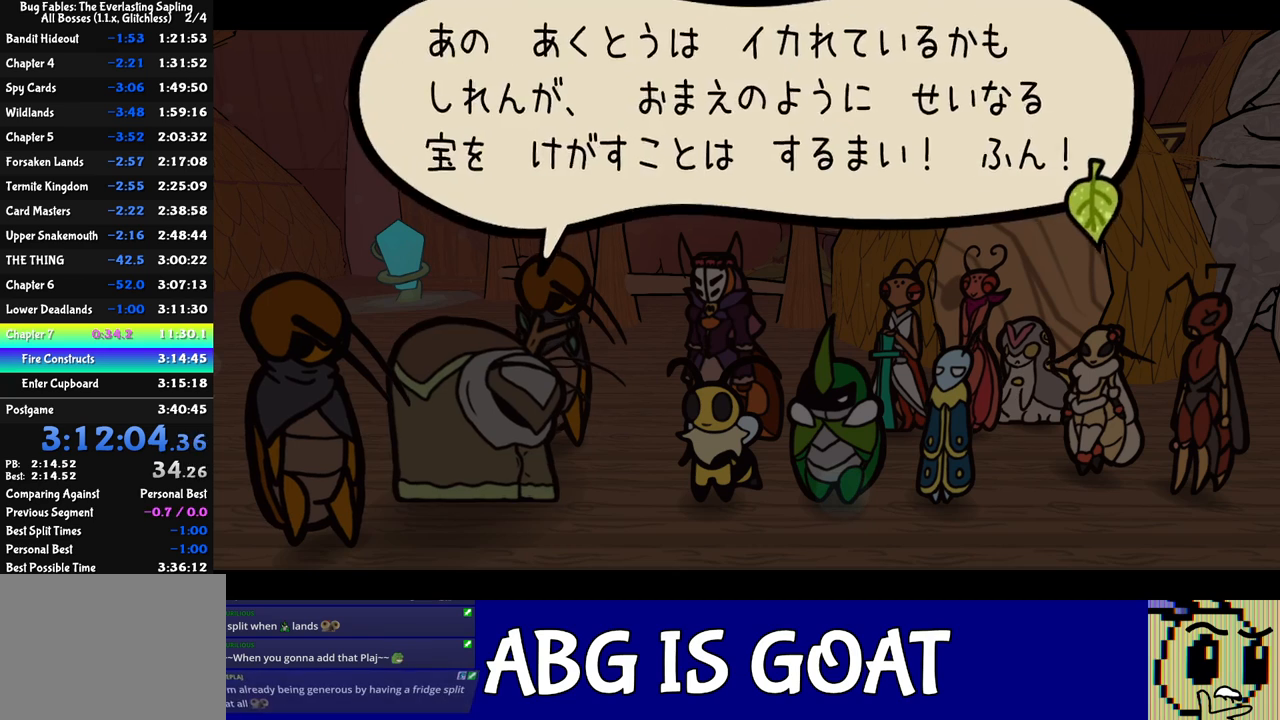
{"buttons": ["B"], "left_stick": "center", "events": []}
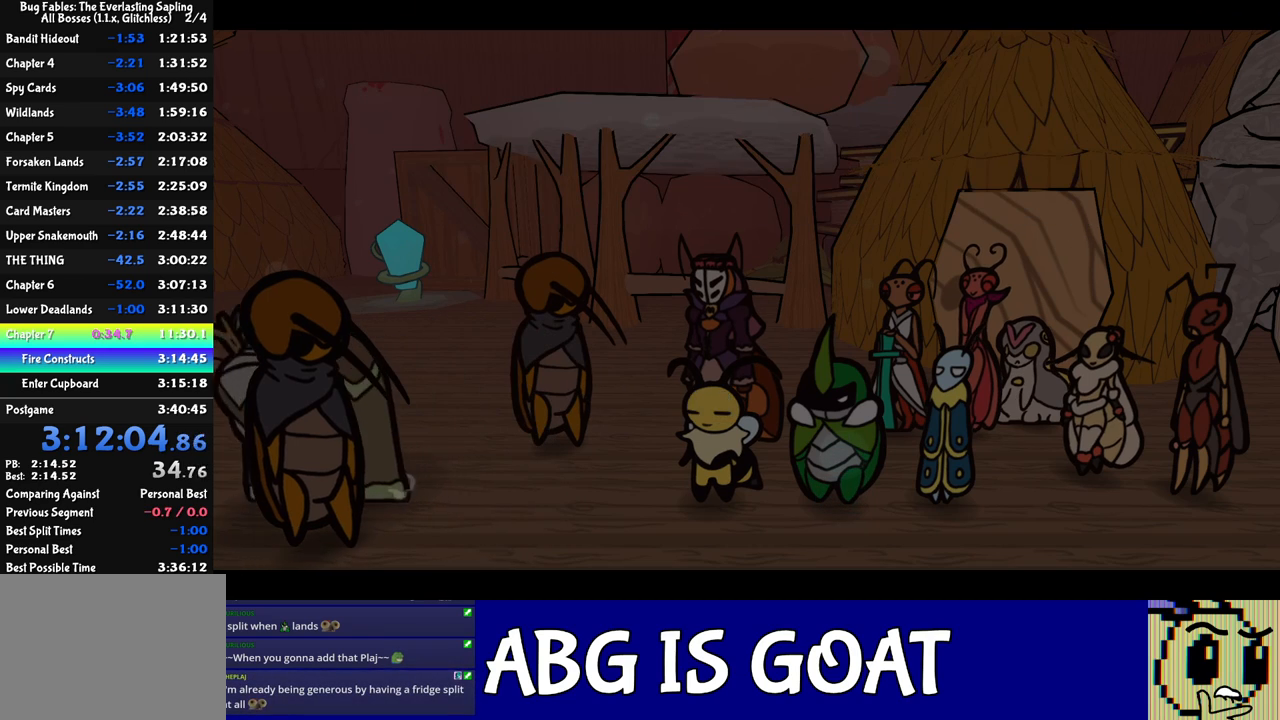
{"buttons": ["B"], "left_stick": "center", "events": []}
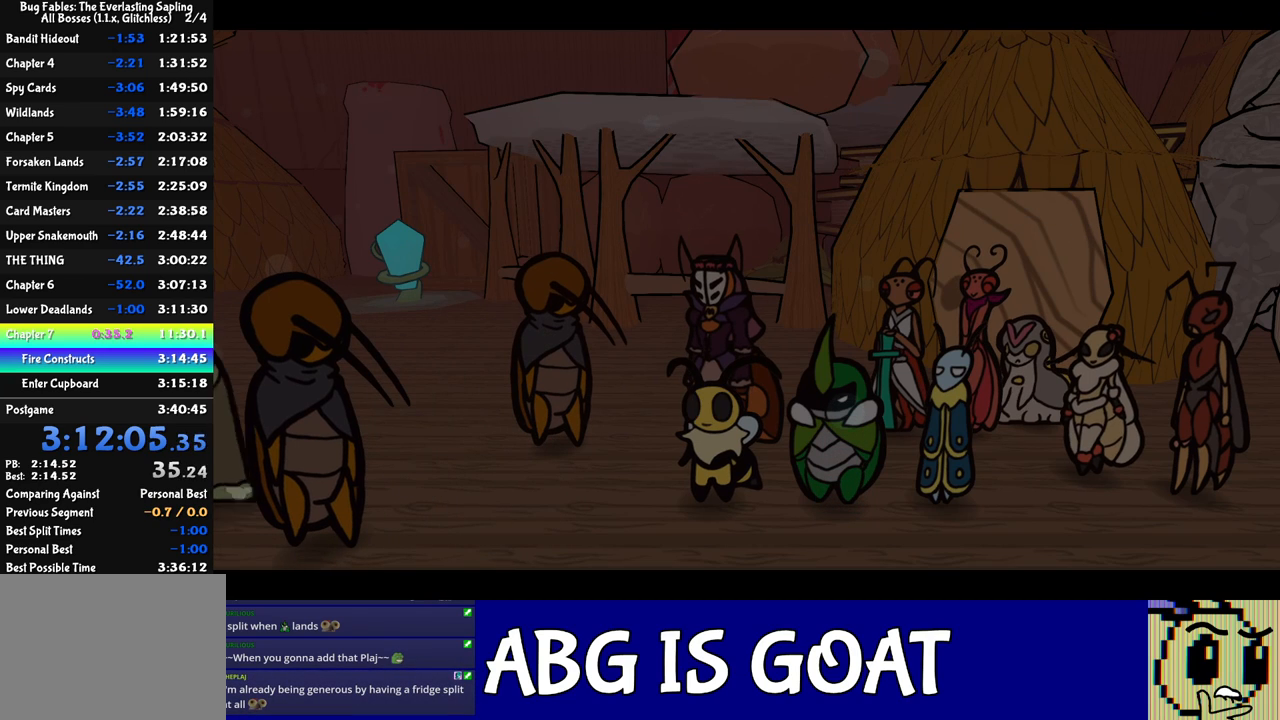
{"buttons": ["B"], "left_stick": "center", "events": []}
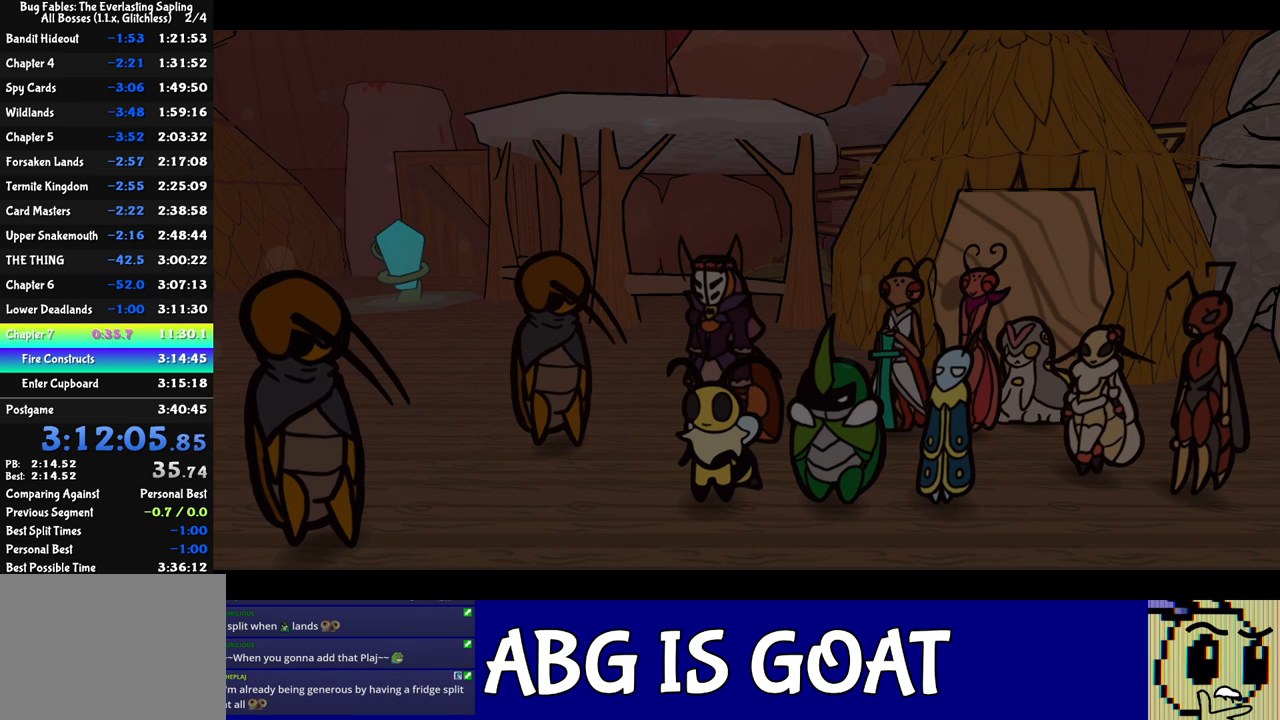
{"buttons": ["B"], "left_stick": "center", "events": []}
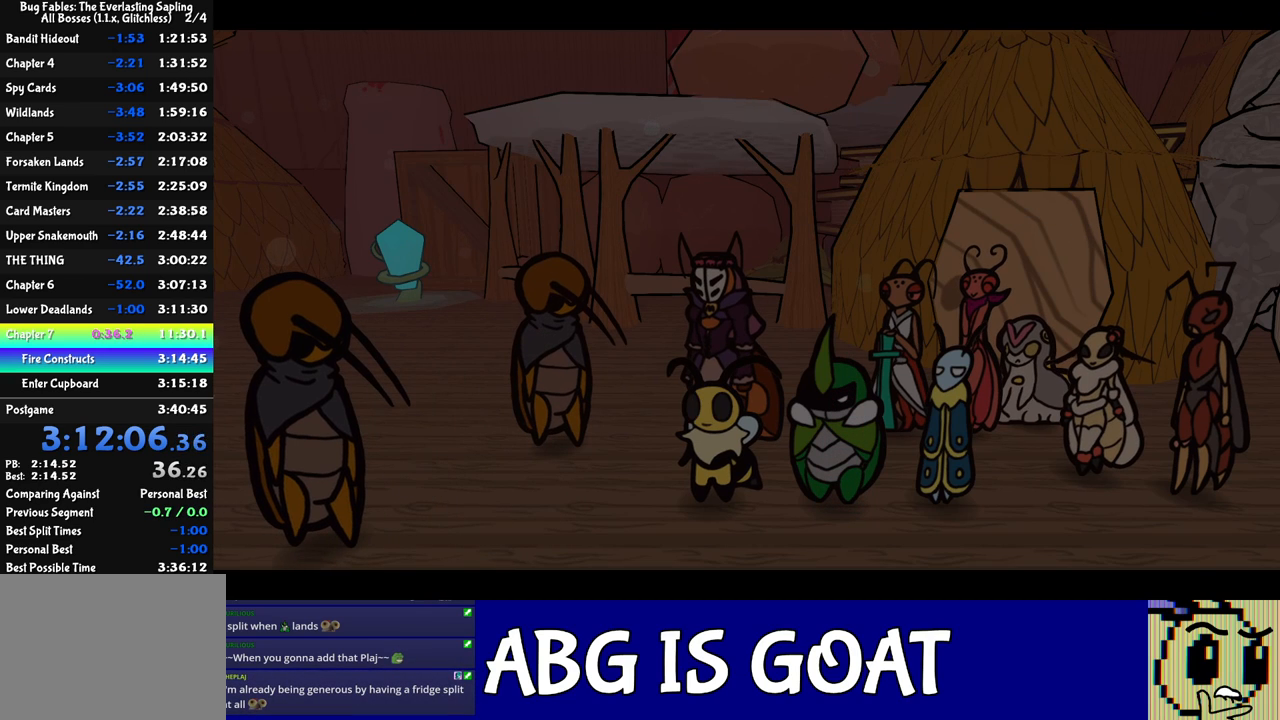
{"buttons": ["B"], "left_stick": "center", "events": []}
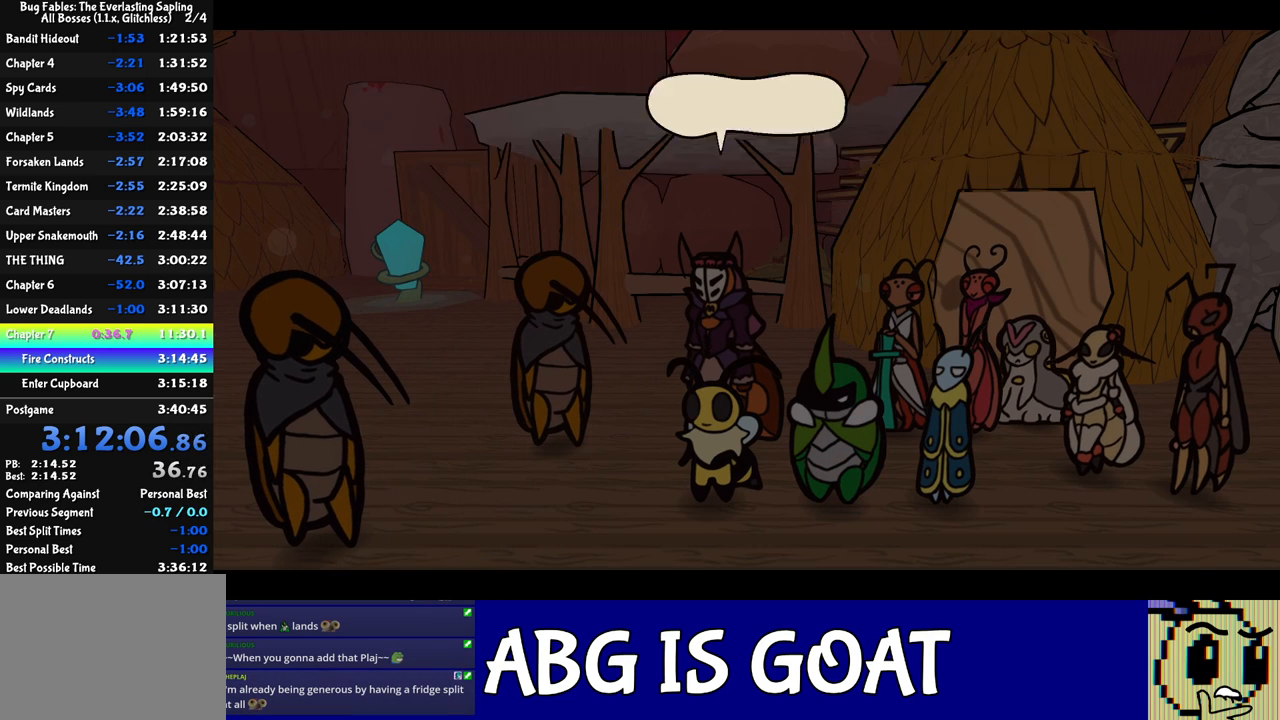
{"buttons": ["B"], "left_stick": "center", "events": []}
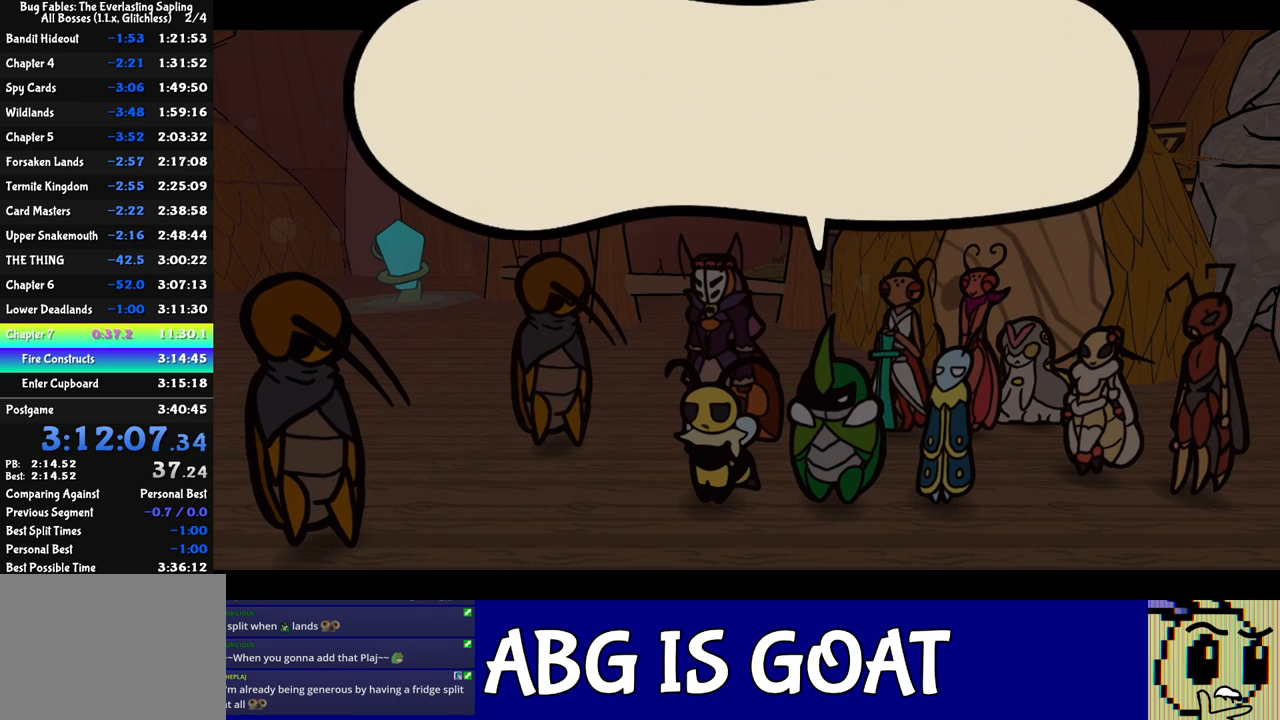
{"buttons": ["B"], "left_stick": "center", "events": []}
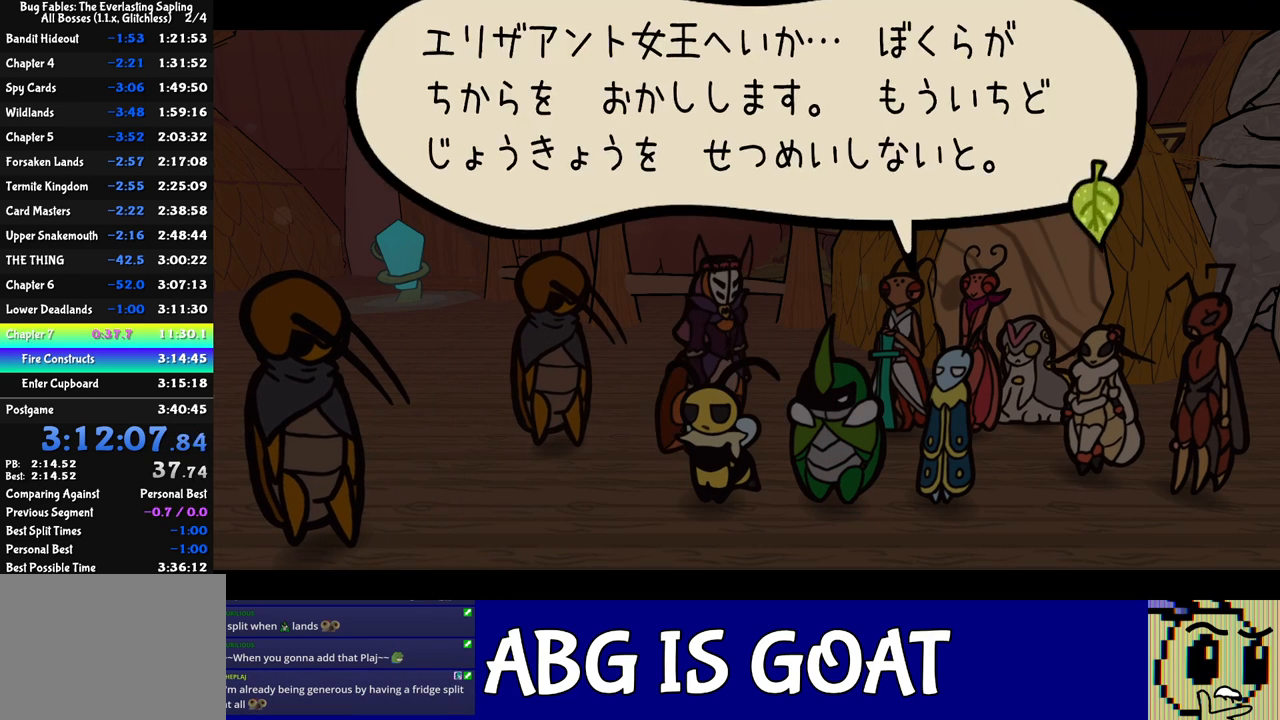
{"buttons": ["B"], "left_stick": "center", "events": []}
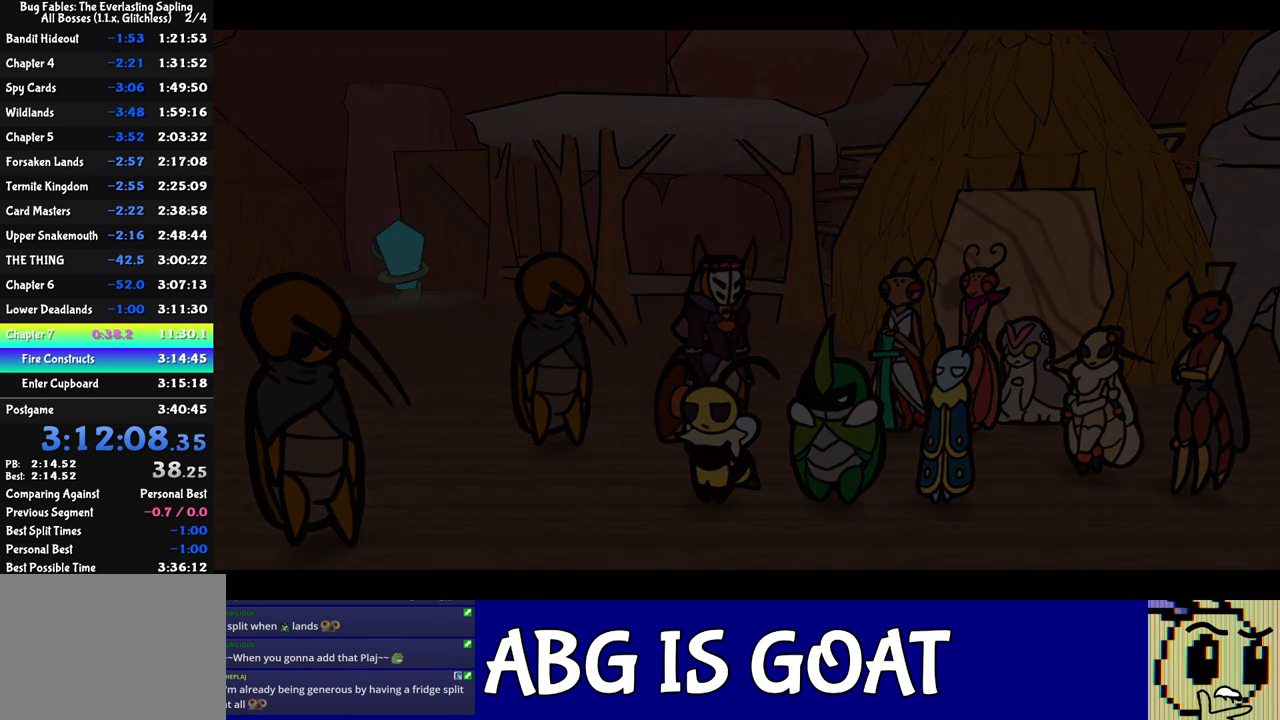
{"buttons": ["B"], "left_stick": "up-left", "events": [[333, "left_stick", "left"], [400, "left_stick", "up-left"]]}